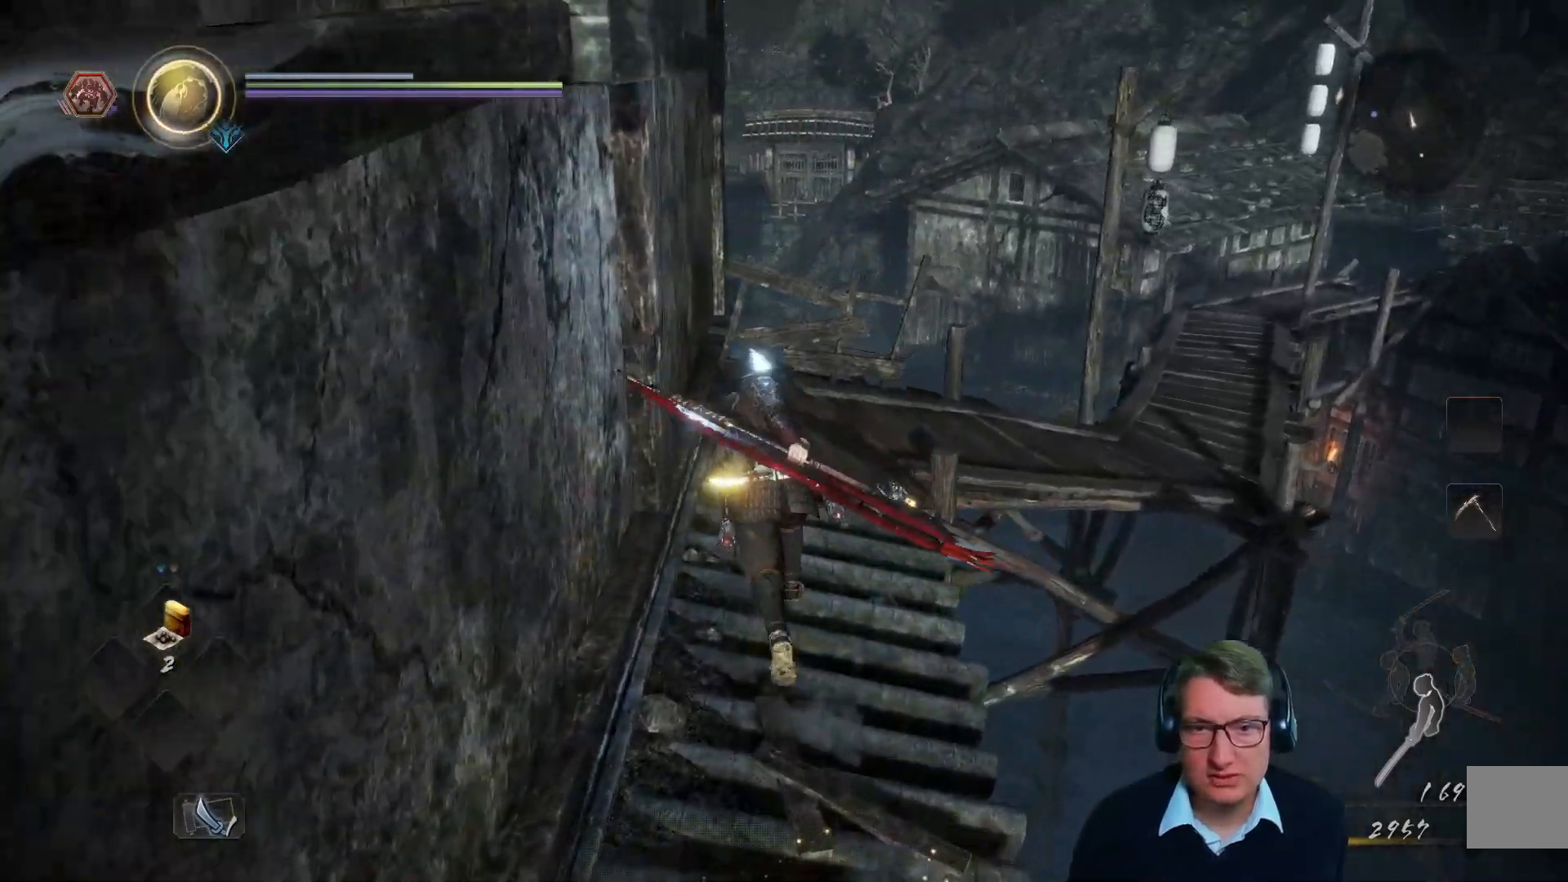
Gameplay with a controller (Xbox layout); each line is a JSON object with the inputs held at the frame after it. "events" lists button and stick changes between this image and that frame as [ms after this image, input, new state], when the widget could be followed in between.
{"buttons": [], "left_stick": "left", "right_stick": "left", "events": [[184, "left_stick", "center"], [200, "right_stick", "left"], [300, "left_stick", "left"]]}
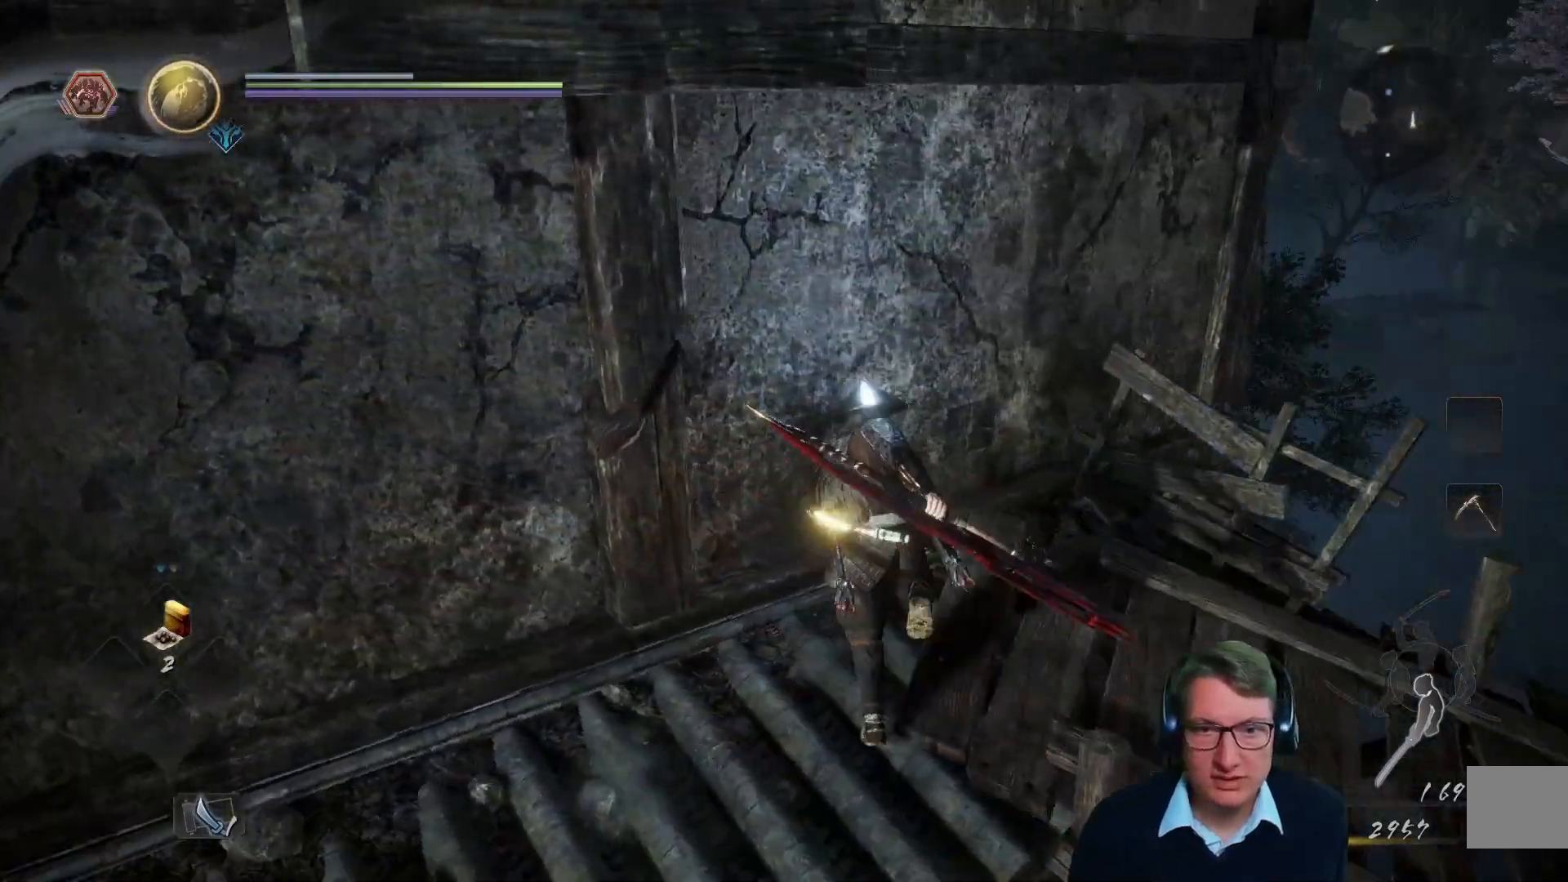
{"buttons": [], "left_stick": "up-left", "right_stick": "center", "events": [[116, "right_stick", "up-left"], [367, "left_stick", "up-left"], [383, "right_stick", "center"]]}
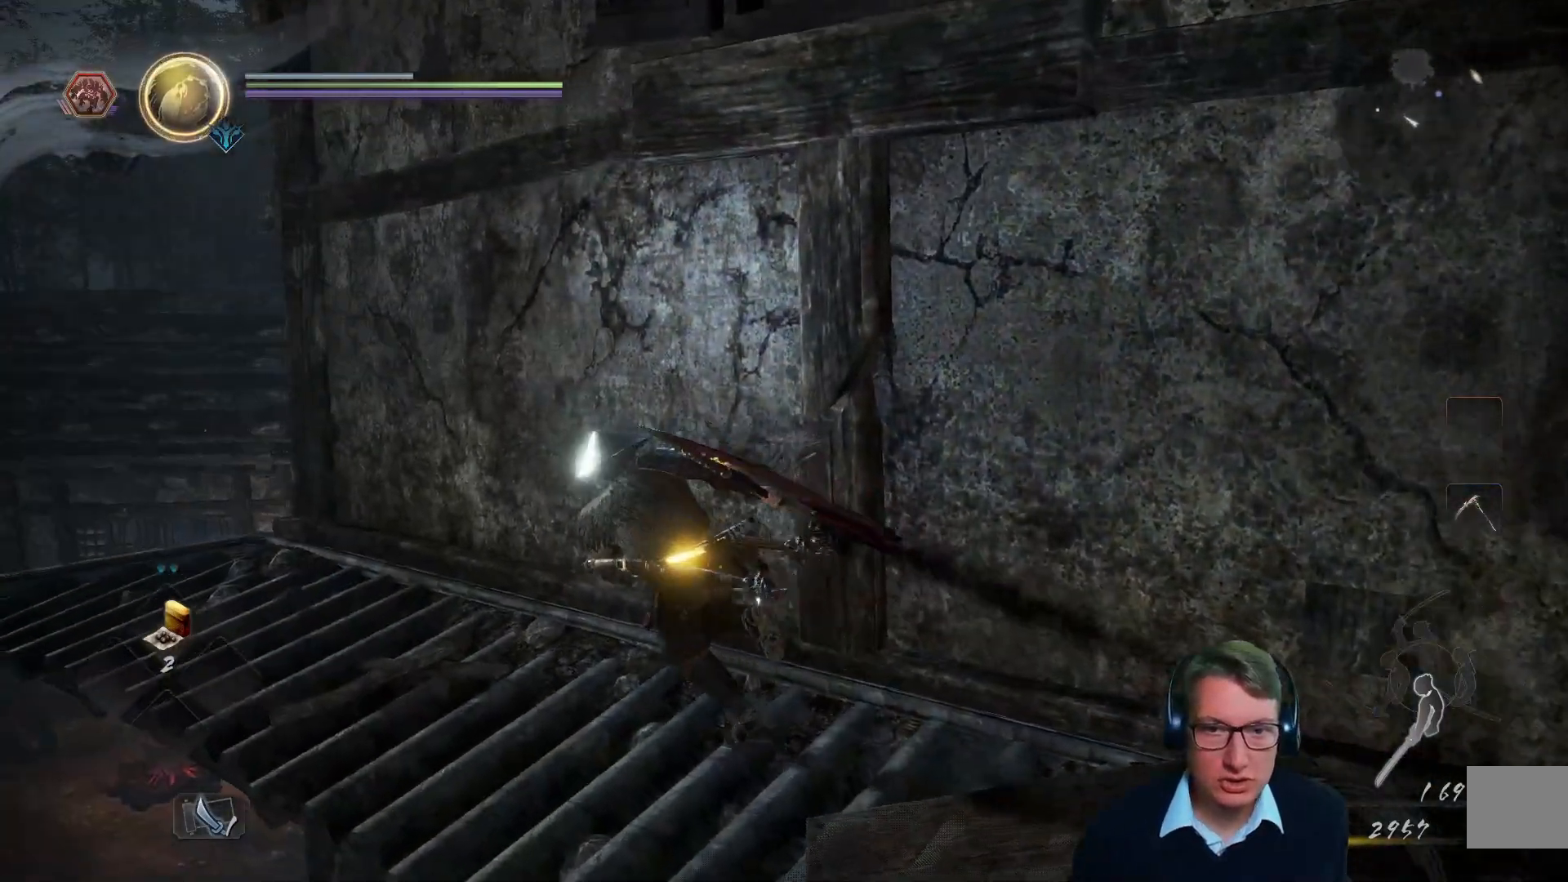
{"buttons": [], "left_stick": "up-left", "right_stick": "center", "events": []}
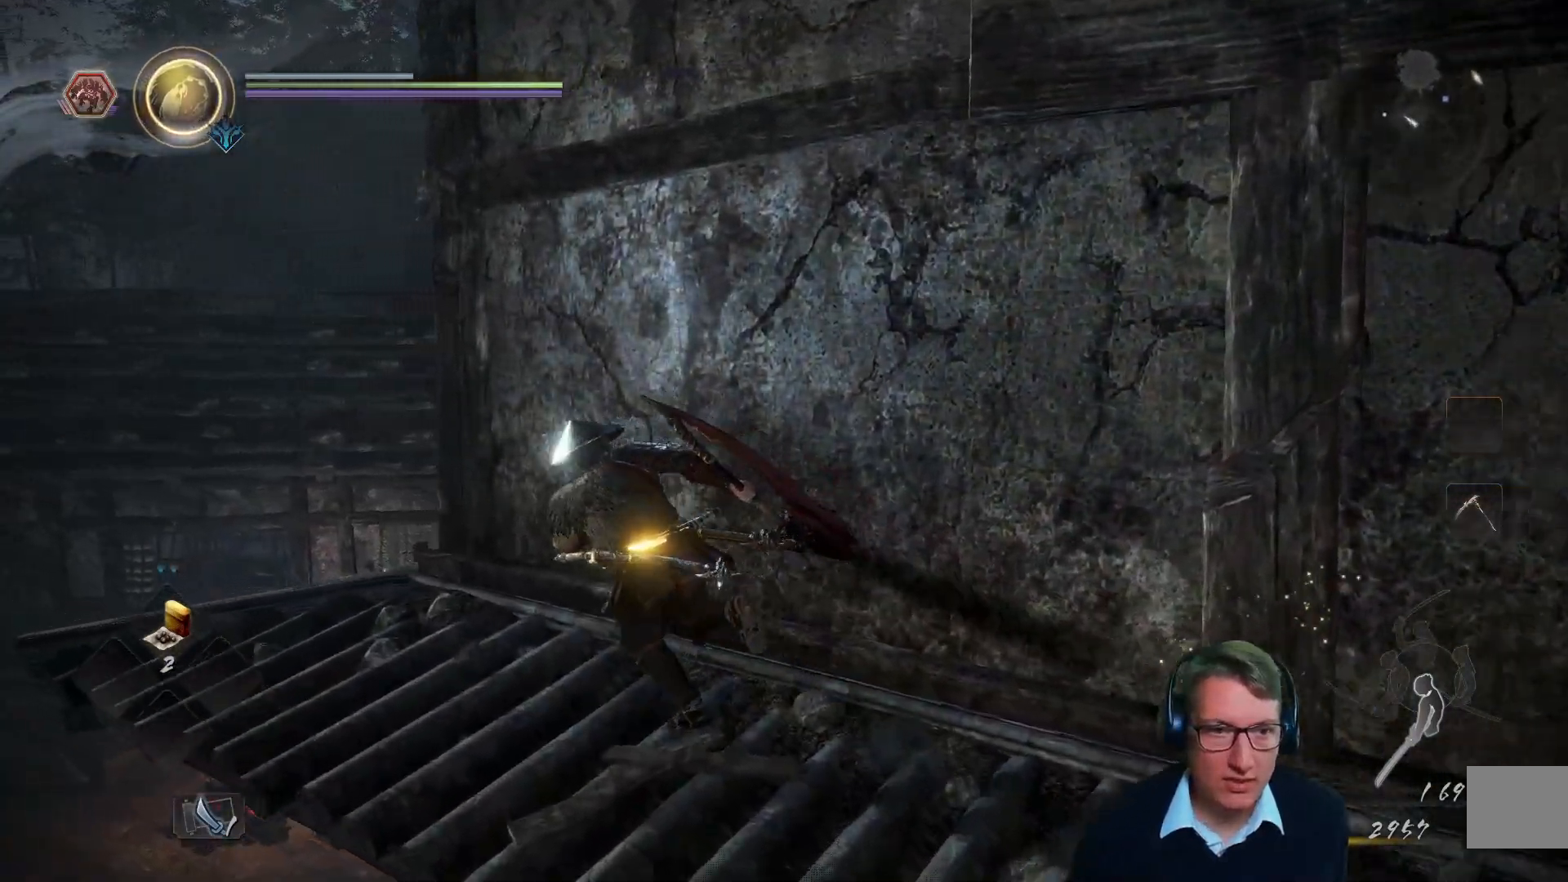
{"buttons": [], "left_stick": "left", "right_stick": "center"}
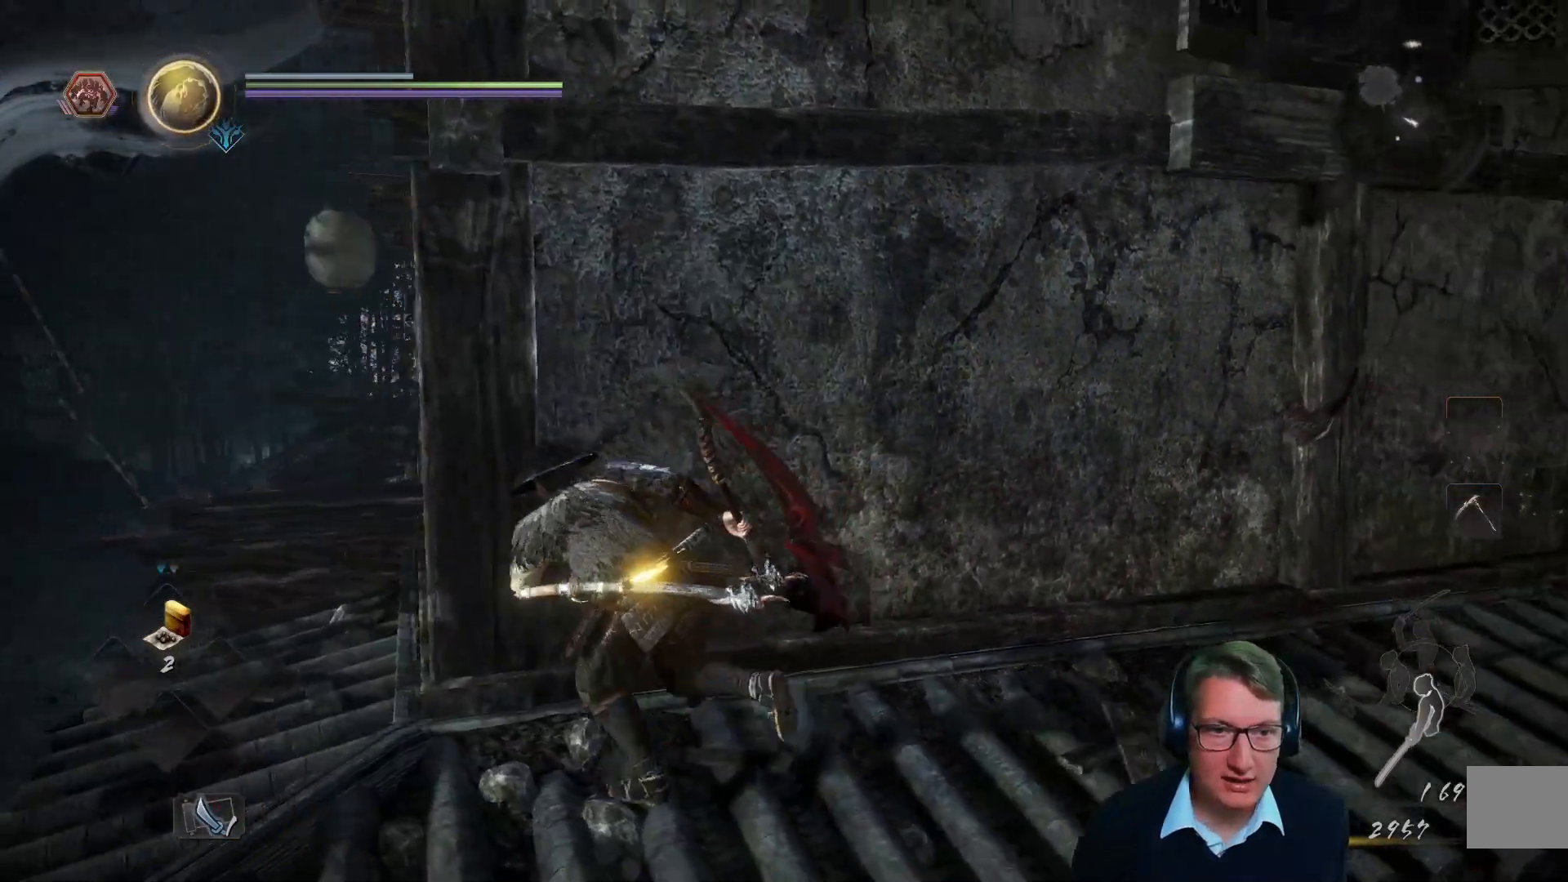
{"buttons": [], "left_stick": "center", "right_stick": "center"}
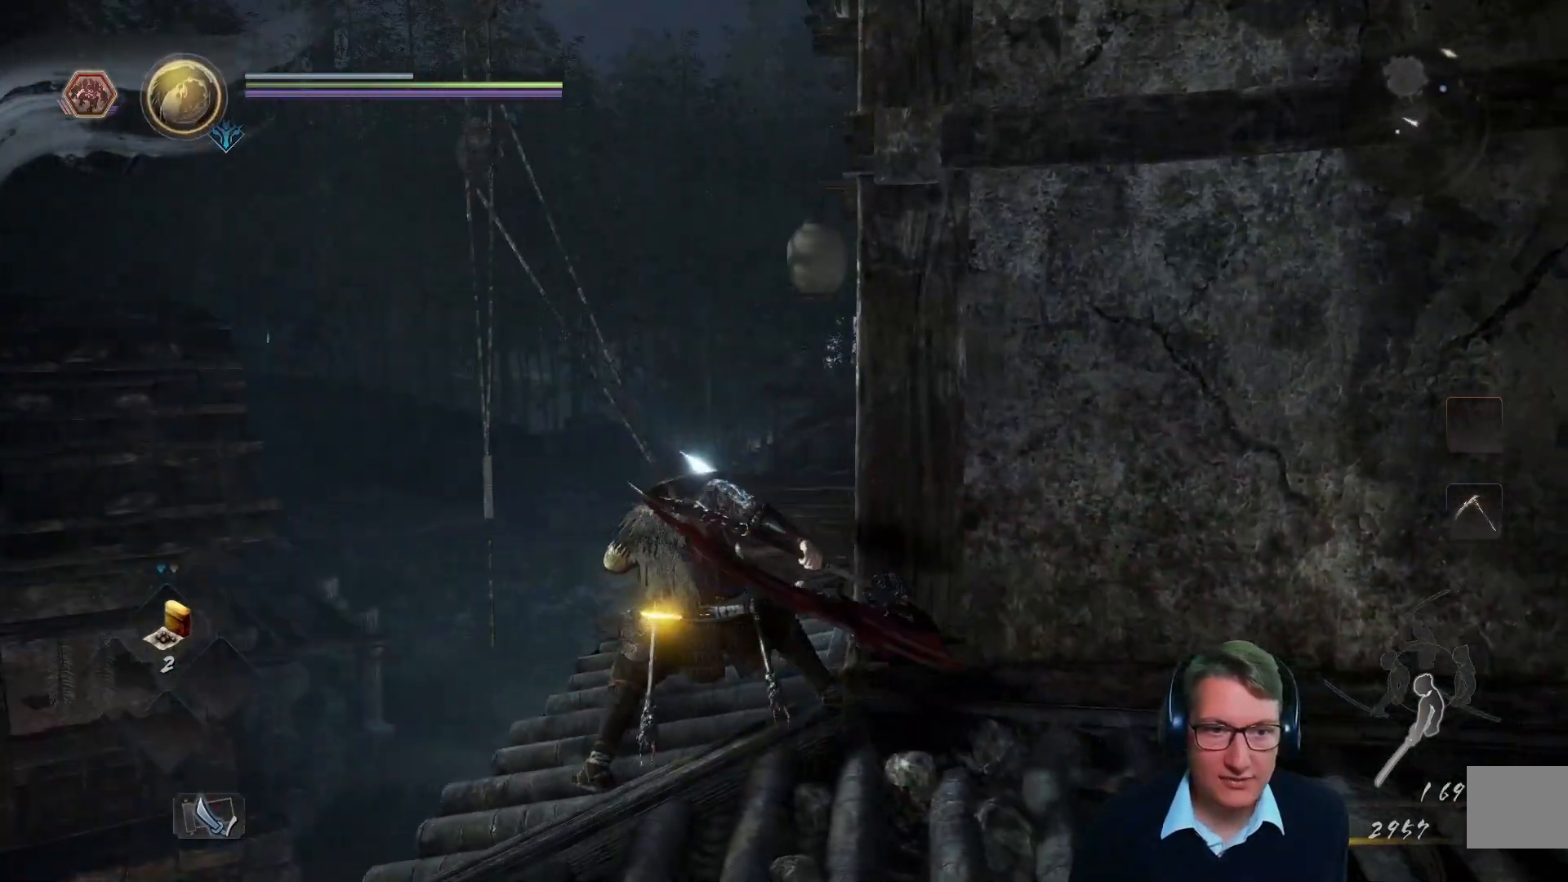
{"buttons": [], "left_stick": "center", "right_stick": "left"}
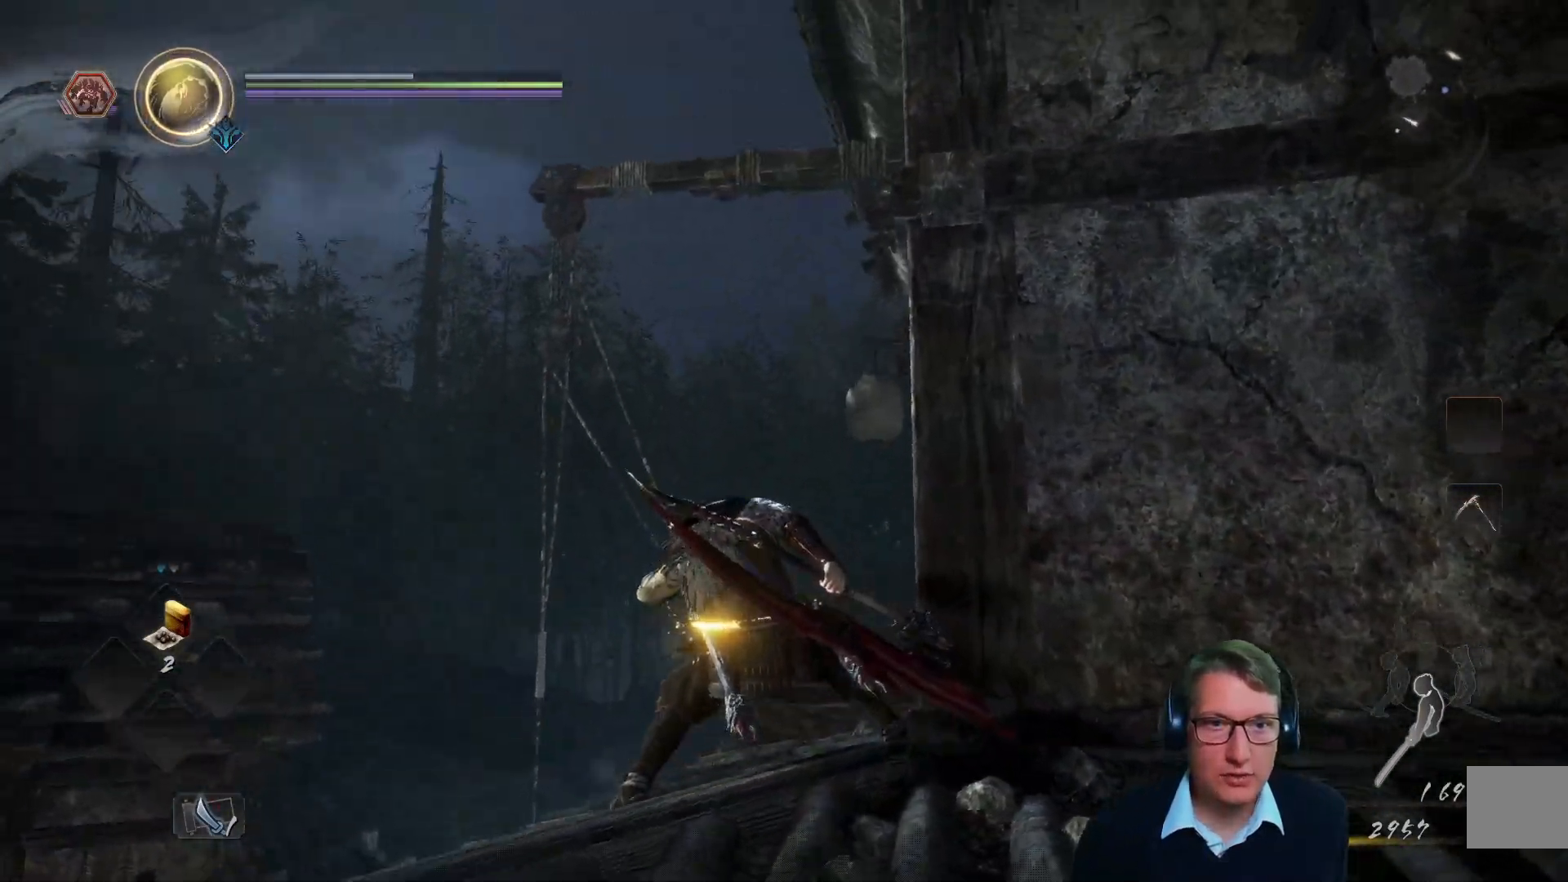
{"buttons": [], "left_stick": "center", "right_stick": "center", "events": [[33, "right_stick", "down"], [484, "right_stick", "center"]]}
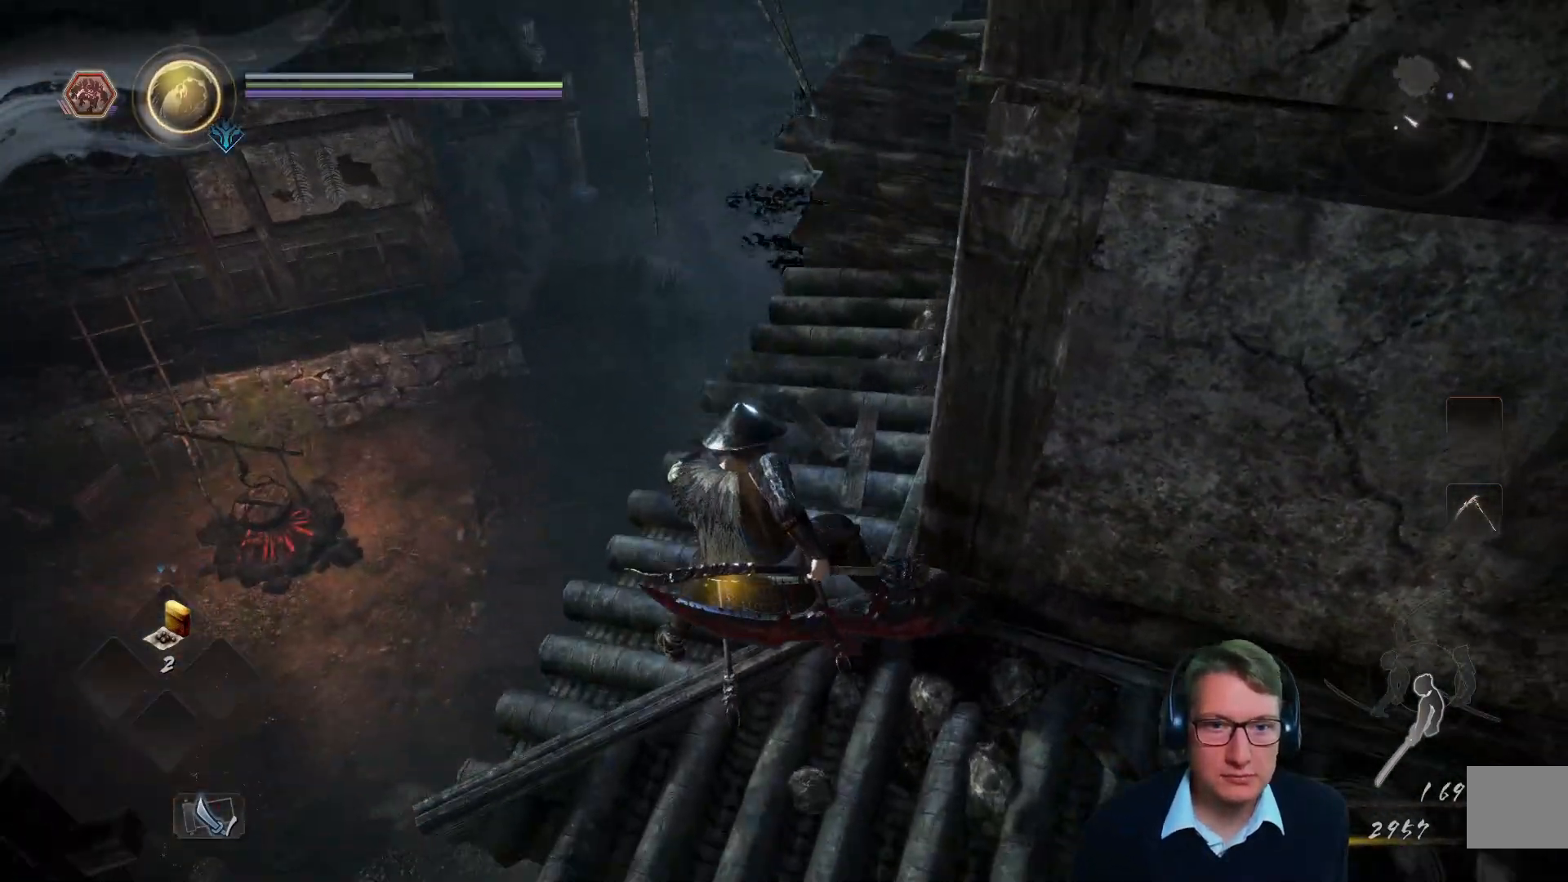
{"buttons": [], "left_stick": "center", "right_stick": "left", "events": [[350, "right_stick", "left"]]}
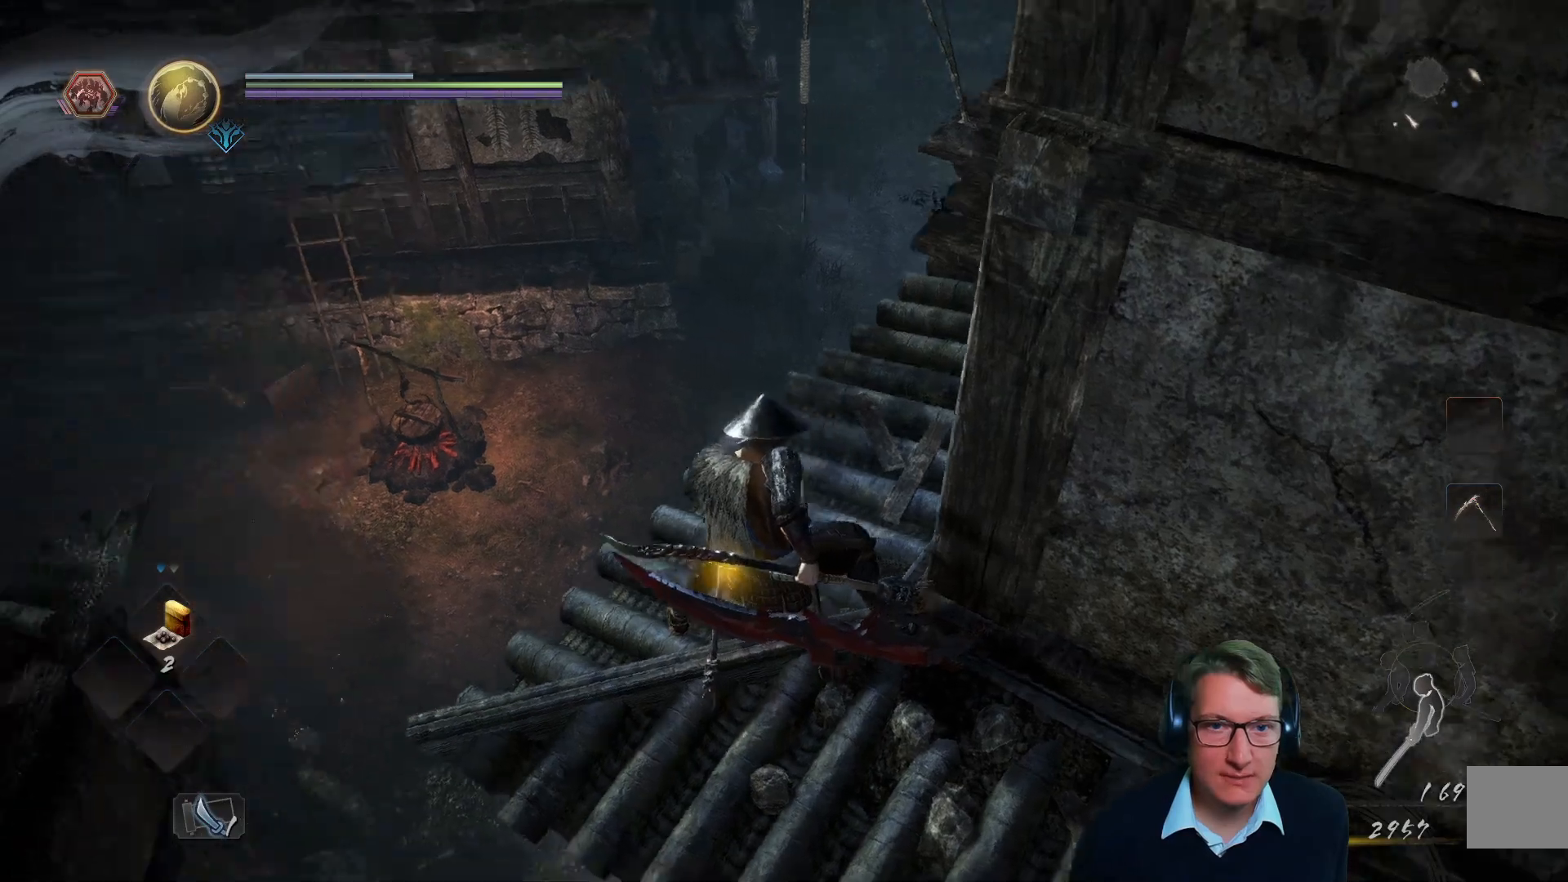
{"buttons": [], "left_stick": "center", "right_stick": "center"}
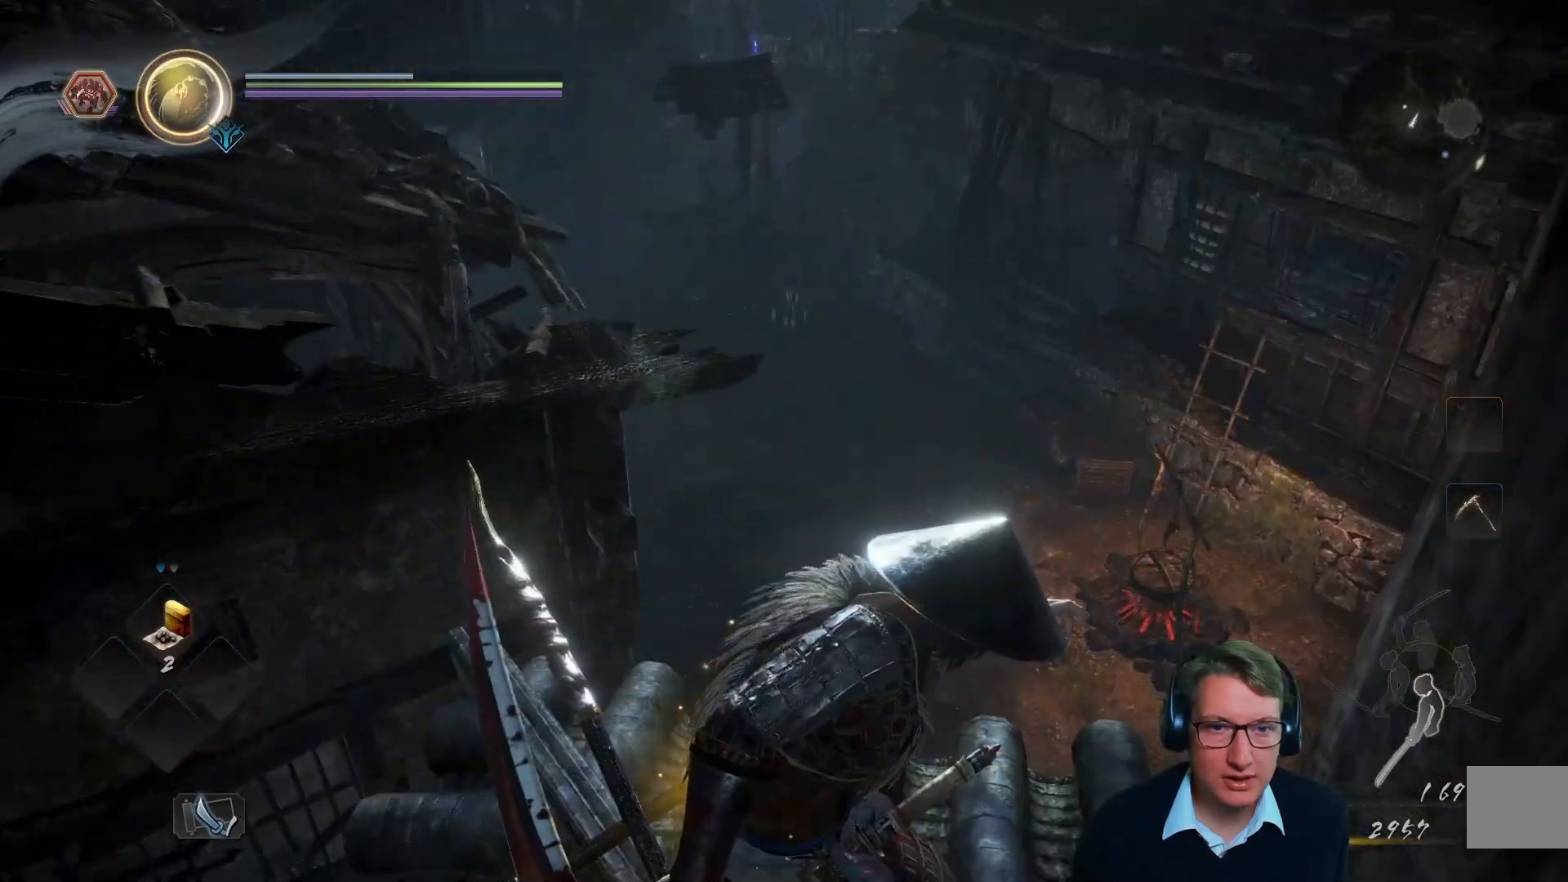
{"buttons": [], "left_stick": "center", "right_stick": "center"}
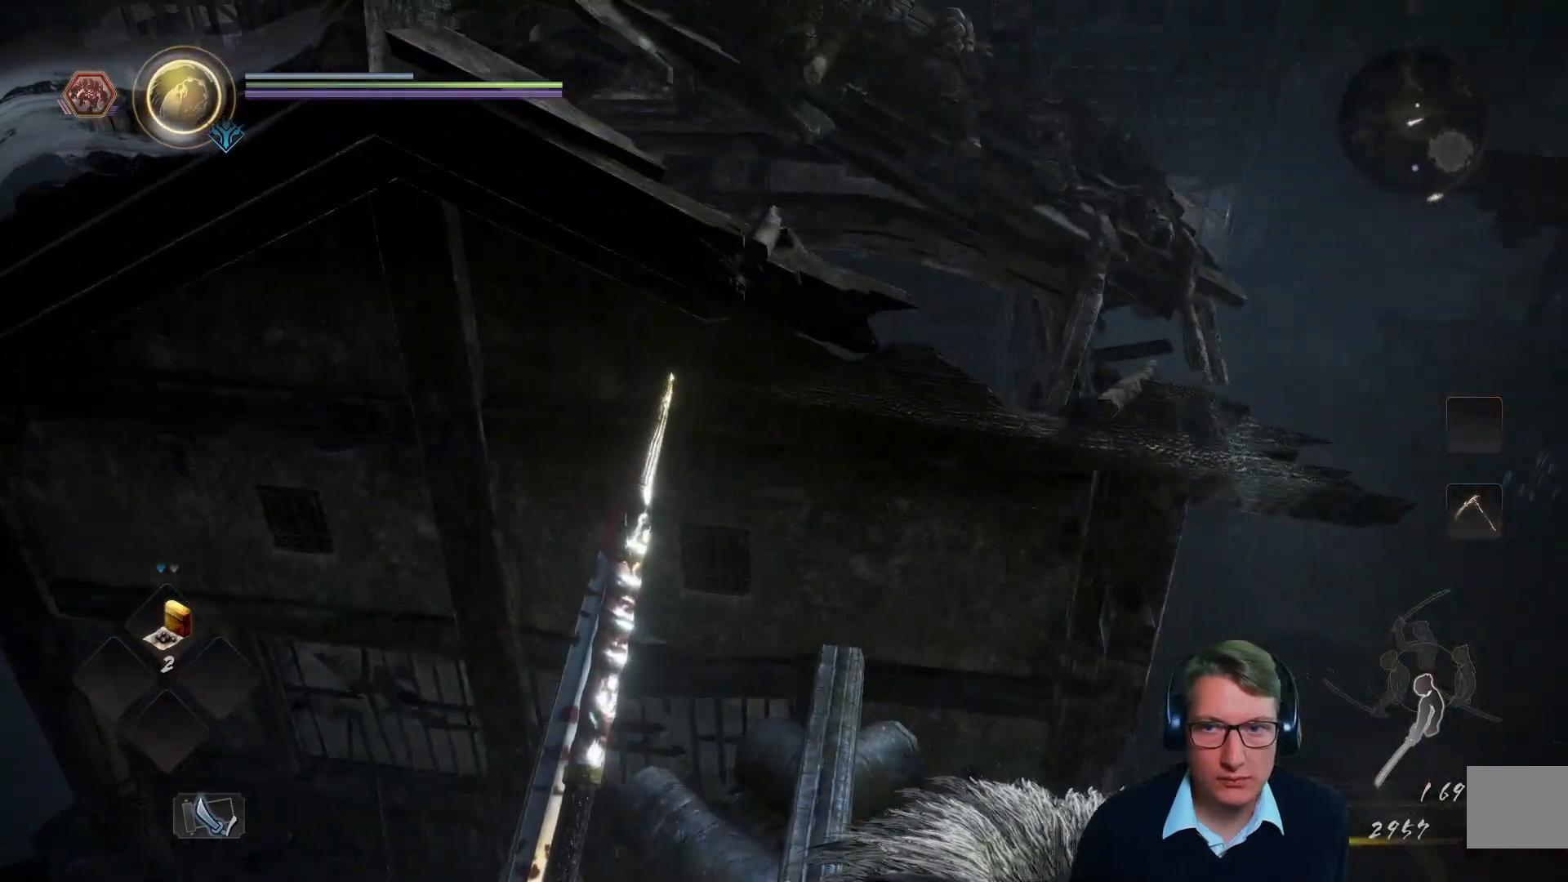
{"buttons": [], "left_stick": "center", "right_stick": "left", "events": [[117, "right_stick", "left"]]}
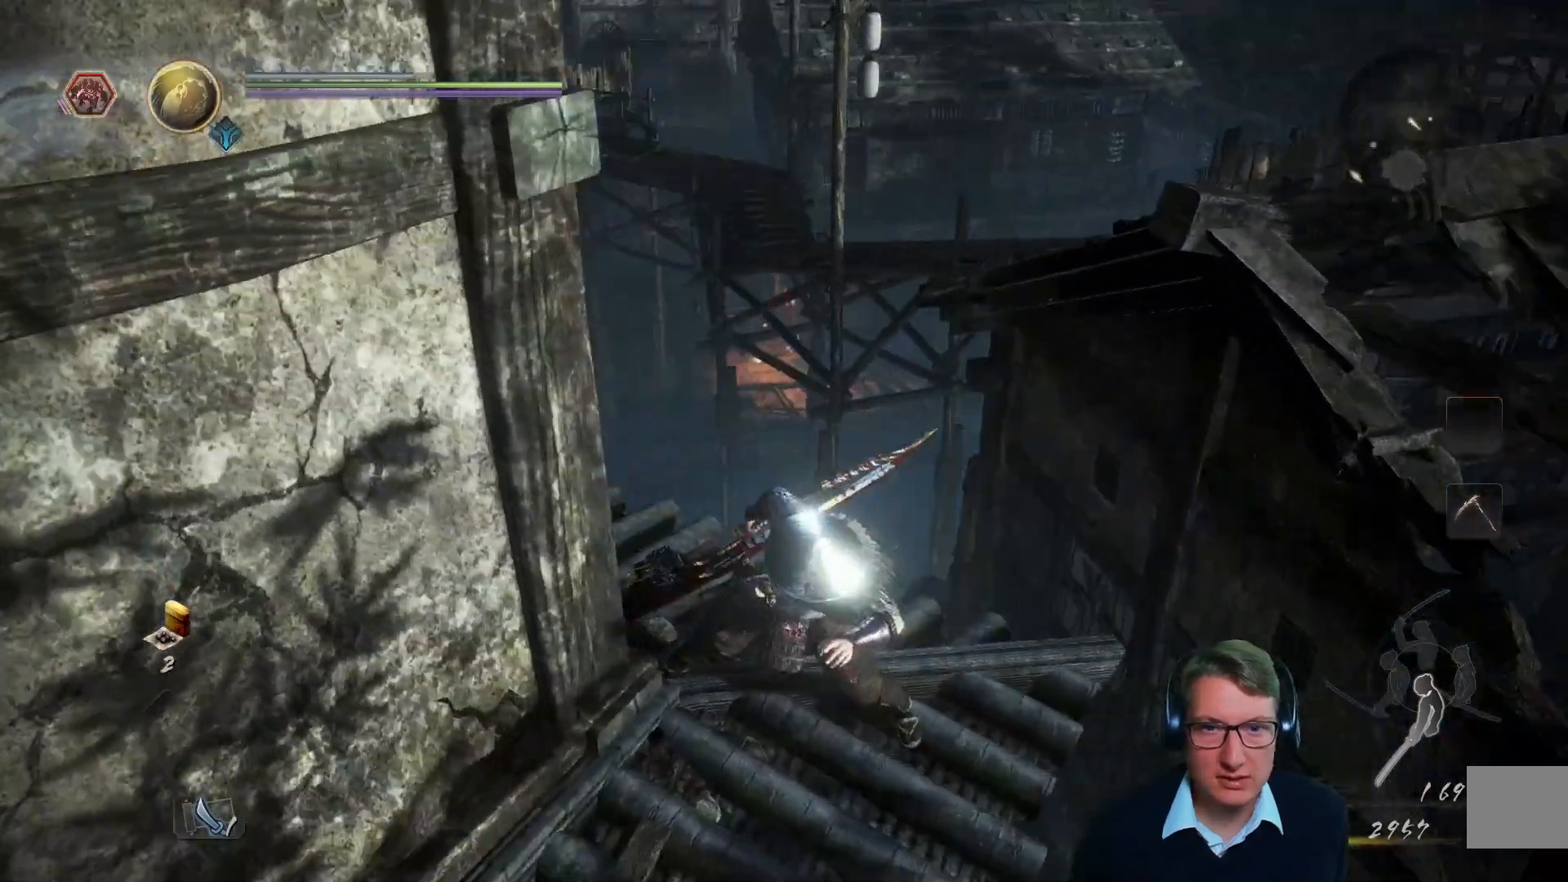
{"buttons": [], "left_stick": "up-left", "right_stick": "left", "events": [[16, "left_stick", "up-left"], [100, "right_stick", "center"], [400, "right_stick", "left"]]}